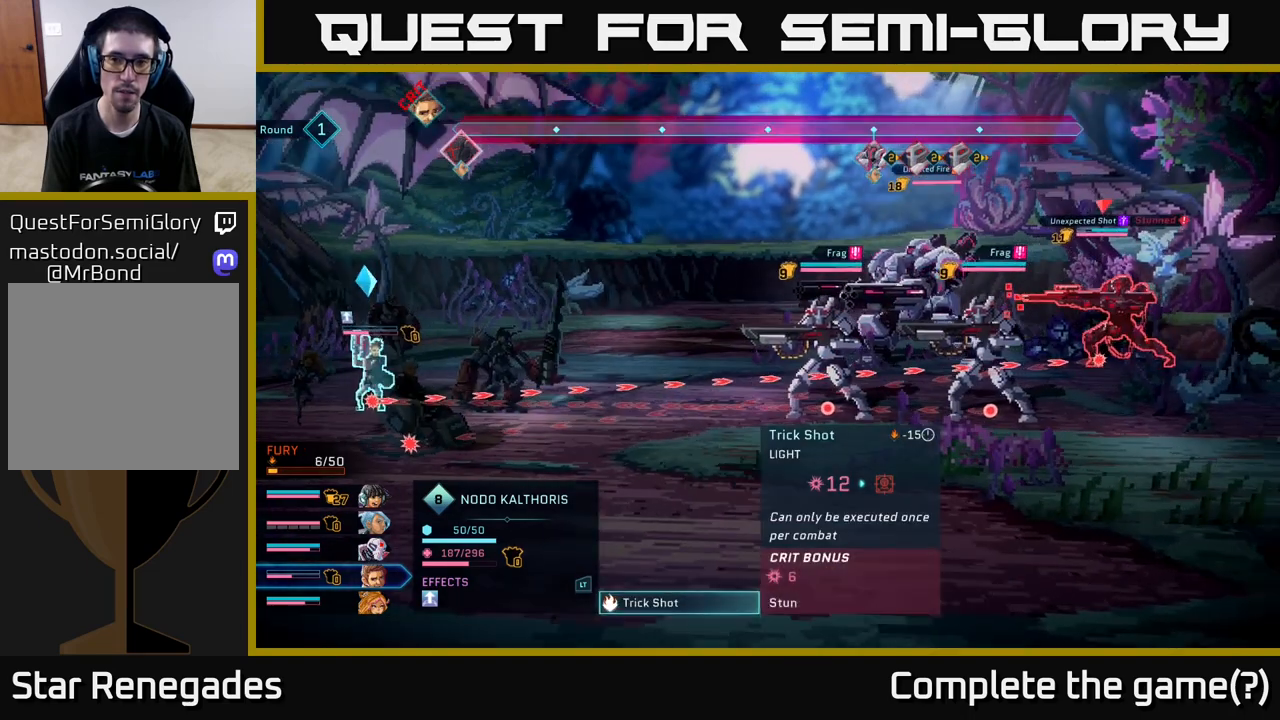
Gameplay with a controller (Xbox layout); each line is a JSON object with the inputs held at the frame after it. "events" lists button and stick changes between this image and that frame as [ms after this image, input, new state], when the widget could be followed in between.
{"buttons": [], "left_stick": "center", "right_stick": "center", "events": []}
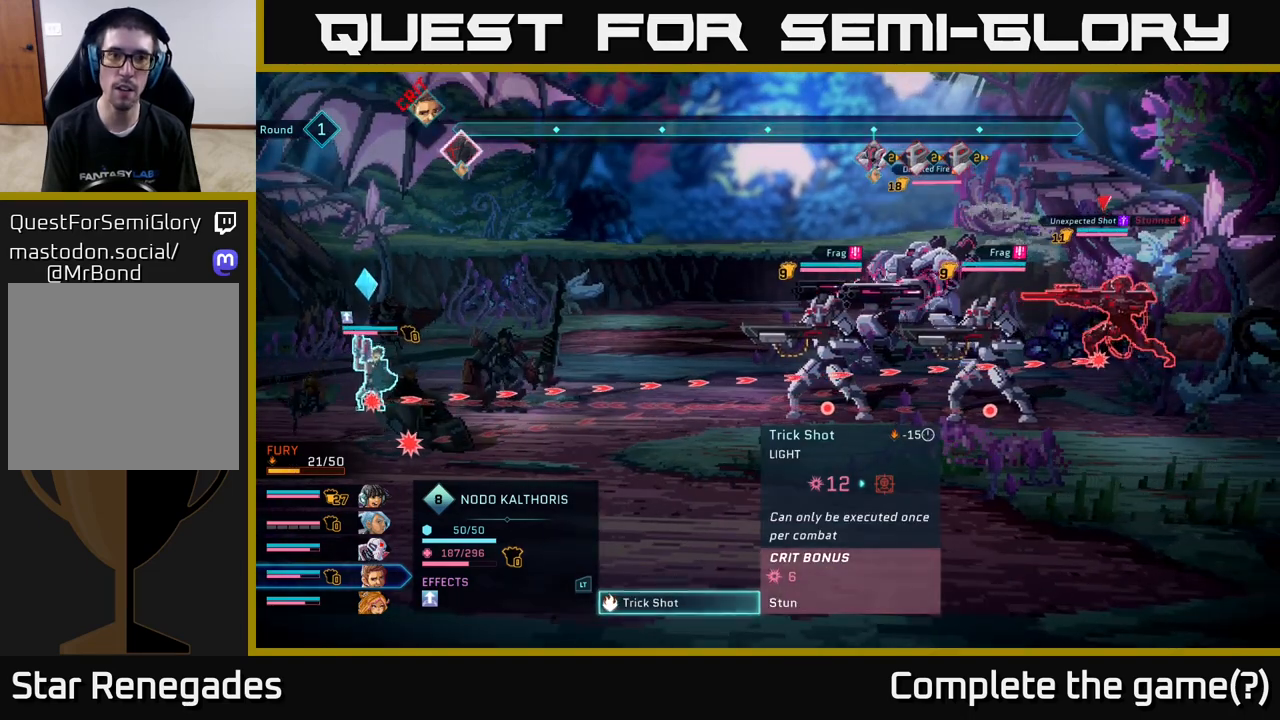
{"buttons": [], "left_stick": "center", "right_stick": "center", "events": []}
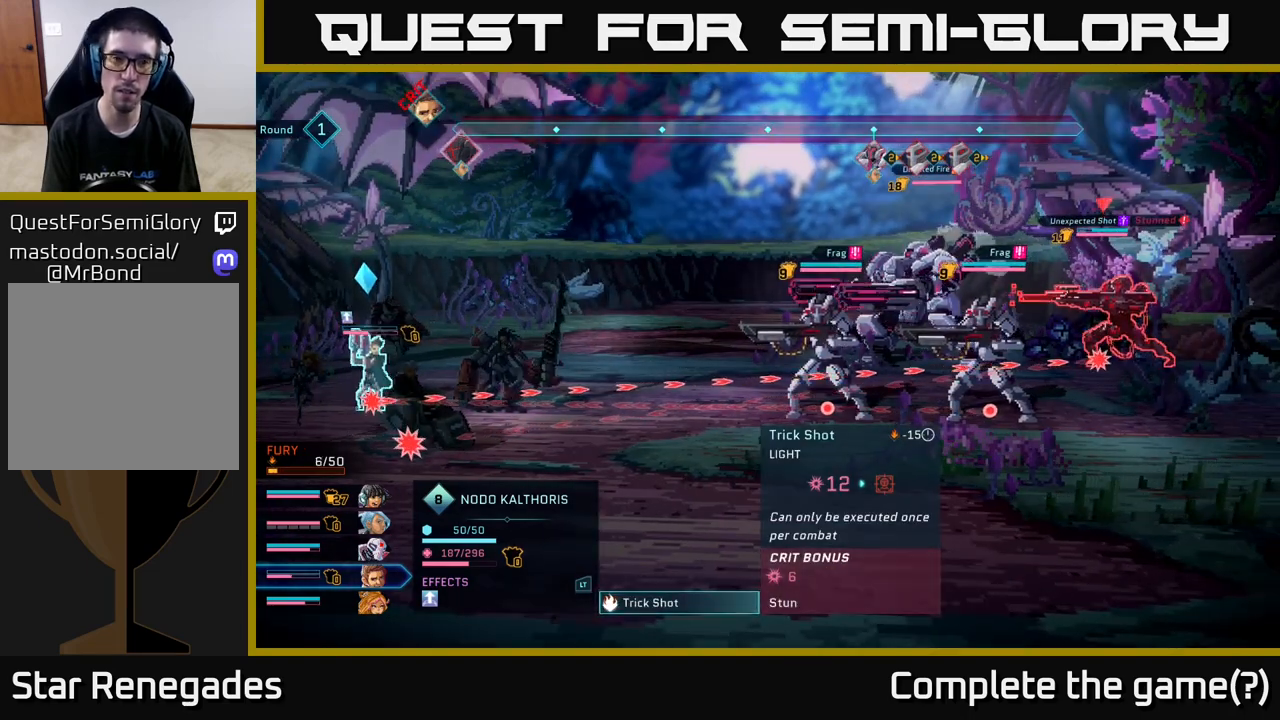
{"buttons": [], "left_stick": "center", "right_stick": "center", "events": []}
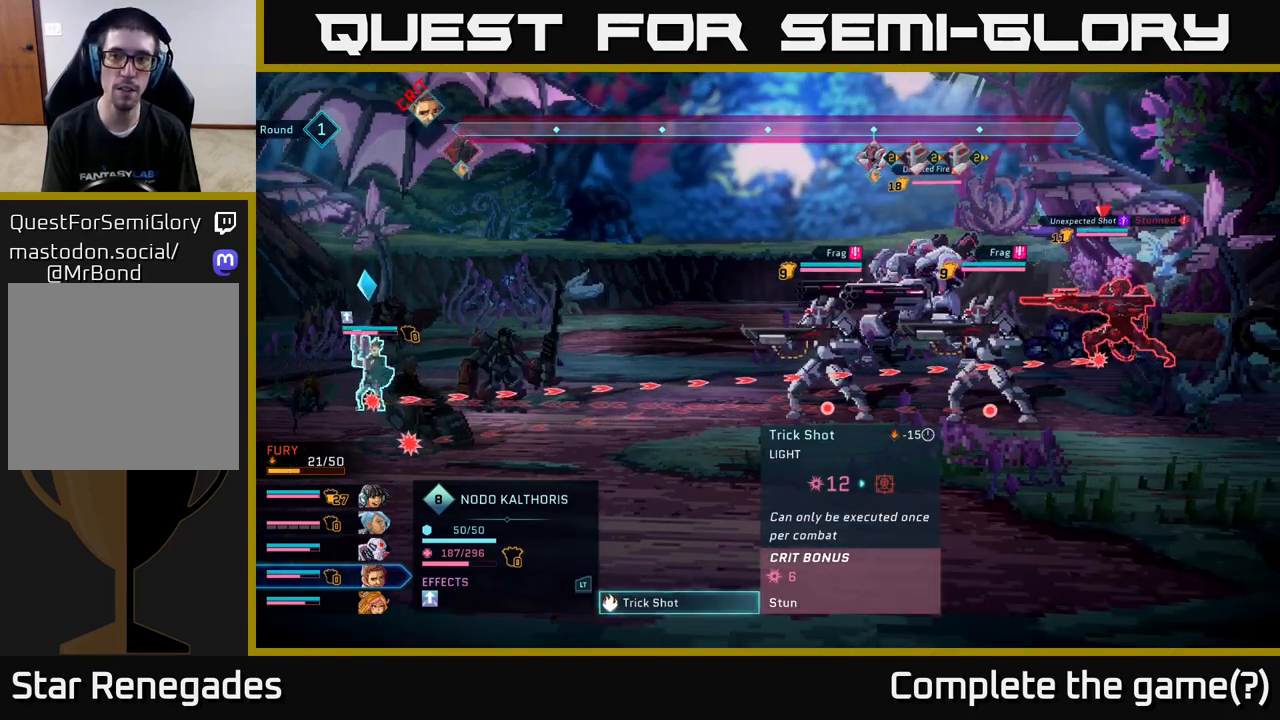
{"buttons": [], "left_stick": "center", "right_stick": "center", "events": []}
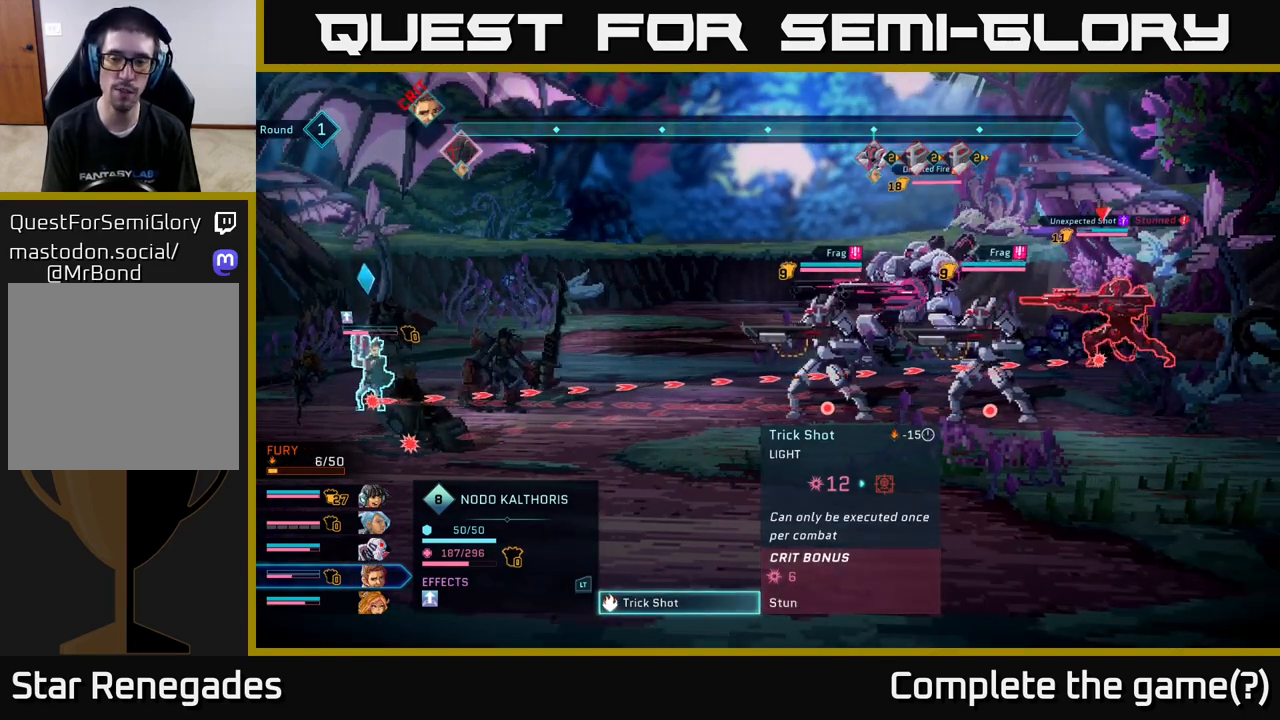
{"buttons": [], "left_stick": "center", "right_stick": "center", "events": []}
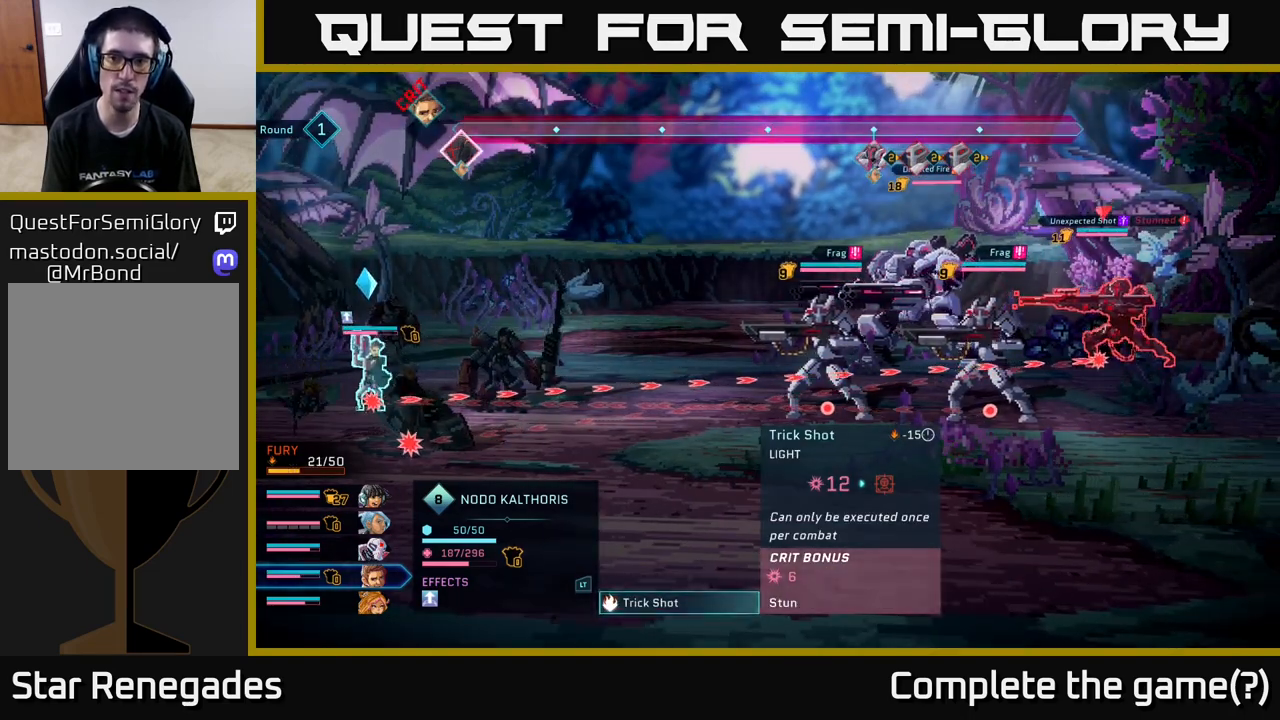
{"buttons": [], "left_stick": "center", "right_stick": "center", "events": []}
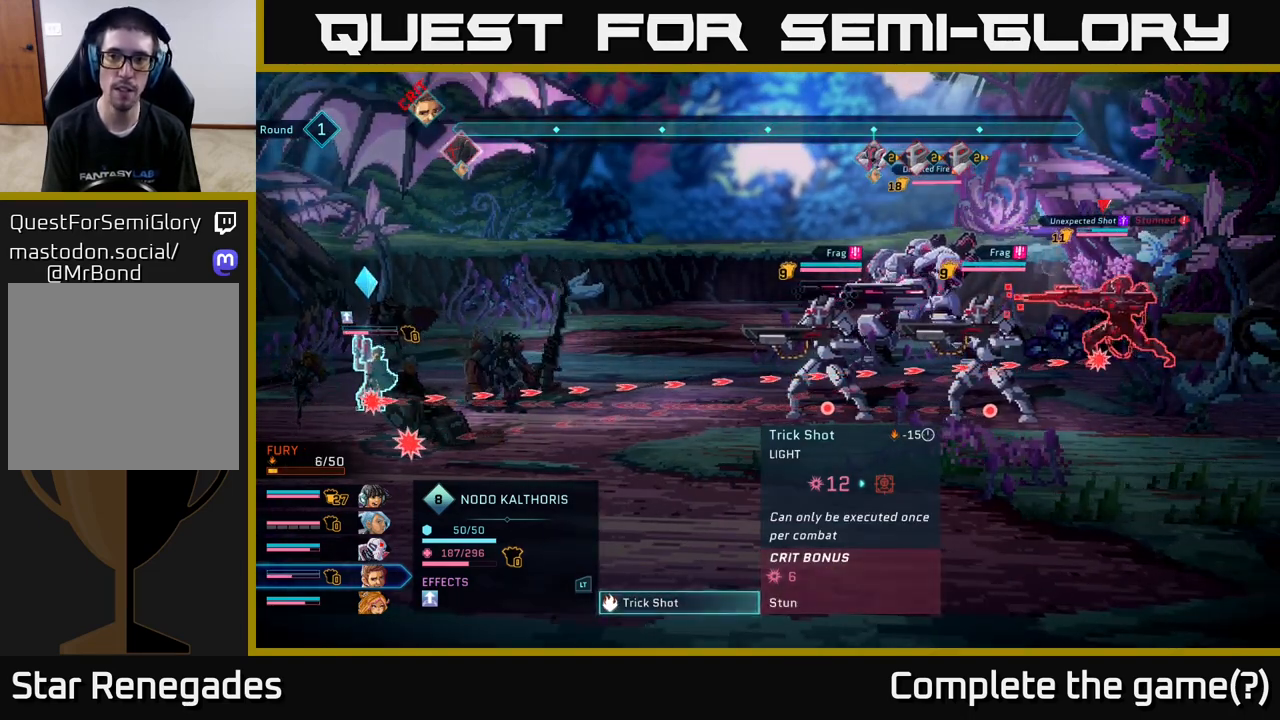
{"buttons": [], "left_stick": "center", "right_stick": "center", "events": []}
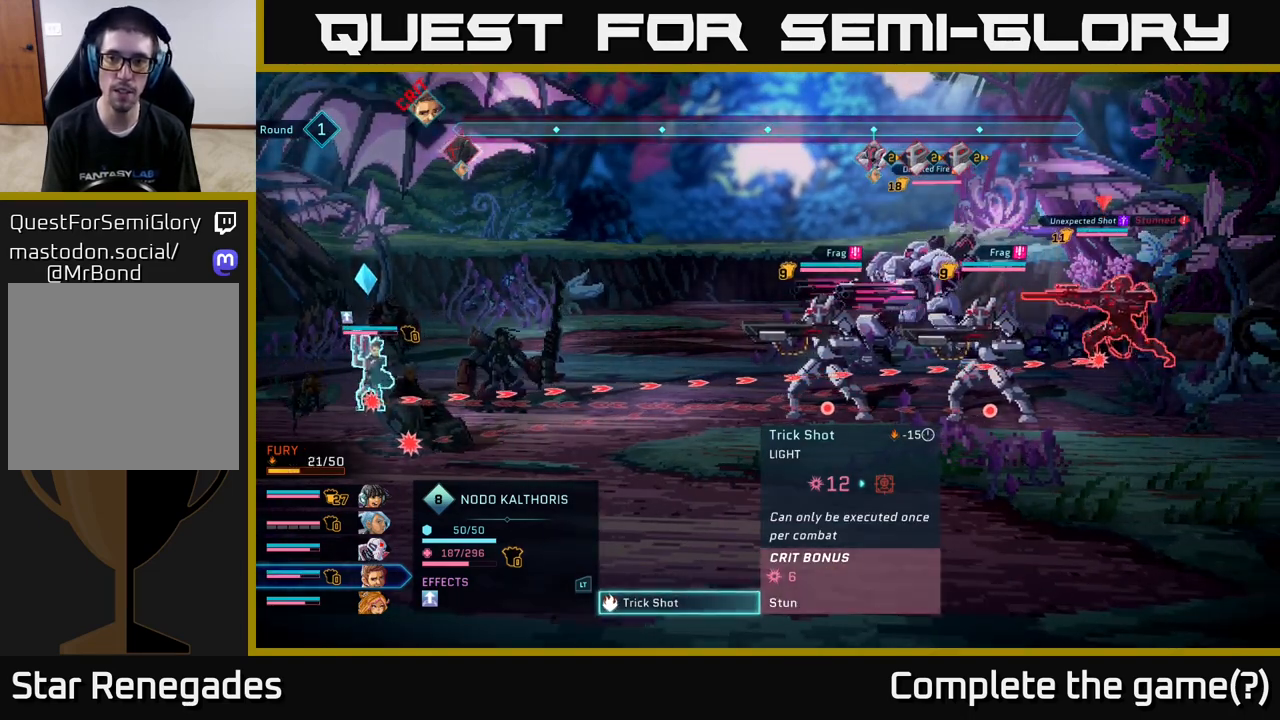
{"buttons": [], "left_stick": "center", "right_stick": "center", "events": []}
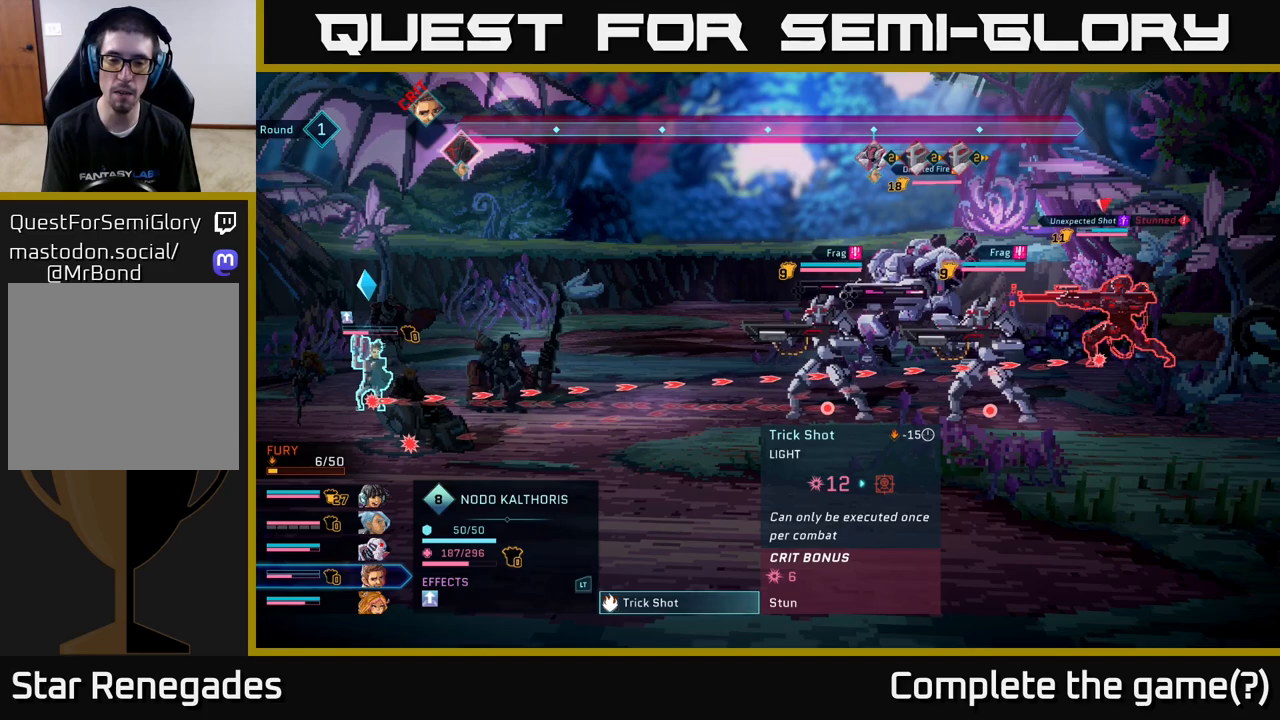
{"buttons": [], "left_stick": "center", "right_stick": "center", "events": []}
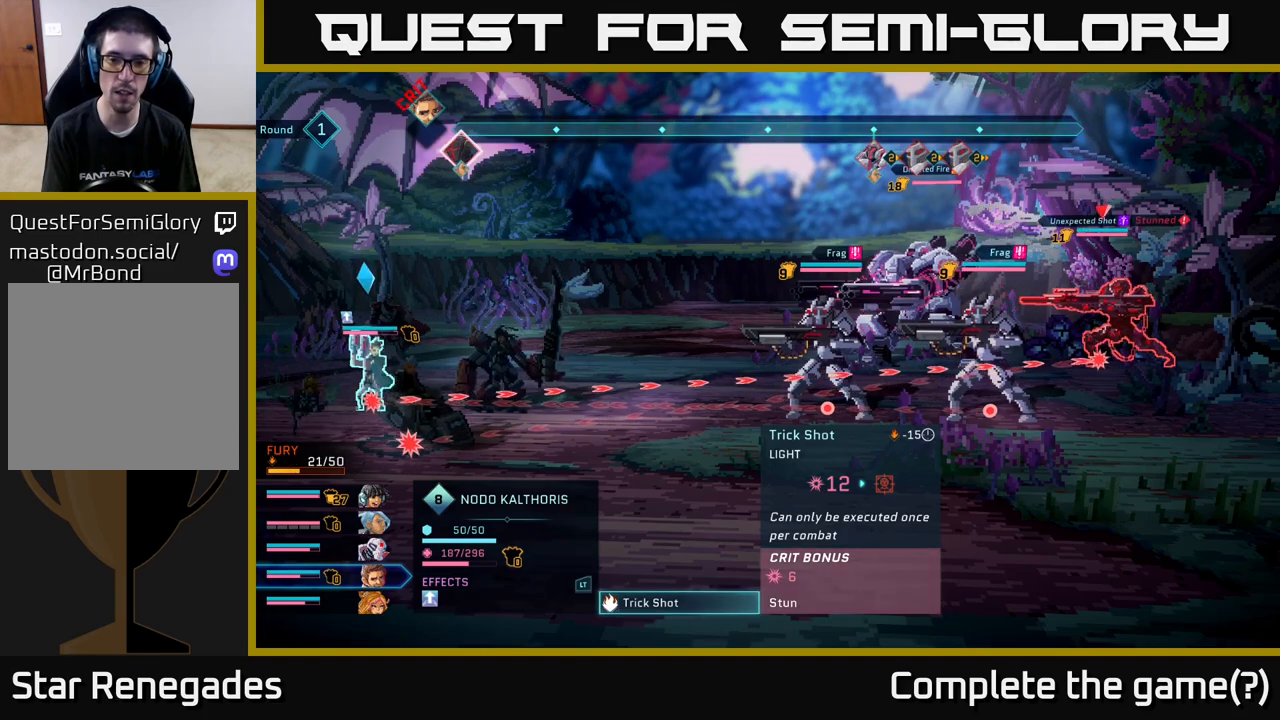
{"buttons": ["R2"], "left_stick": "center", "right_stick": "center", "events": [[217, "R2", "down"]]}
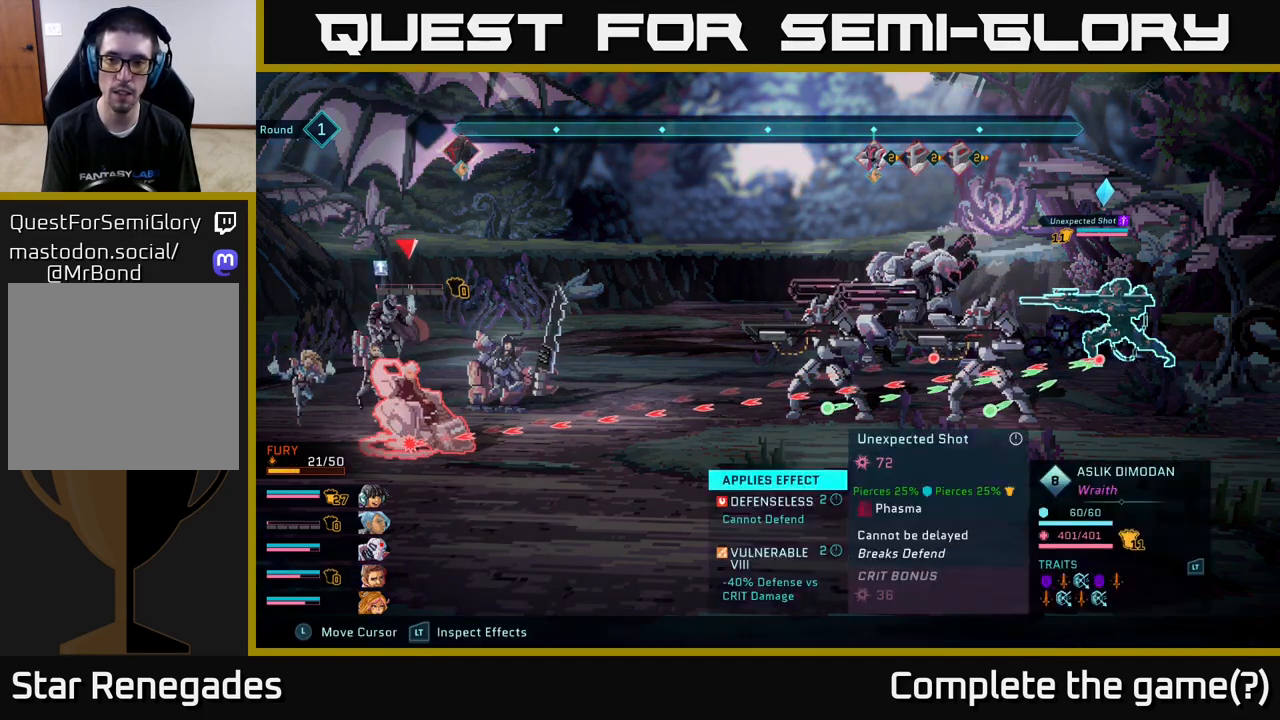
{"buttons": ["R2"], "left_stick": "center", "right_stick": "center", "events": []}
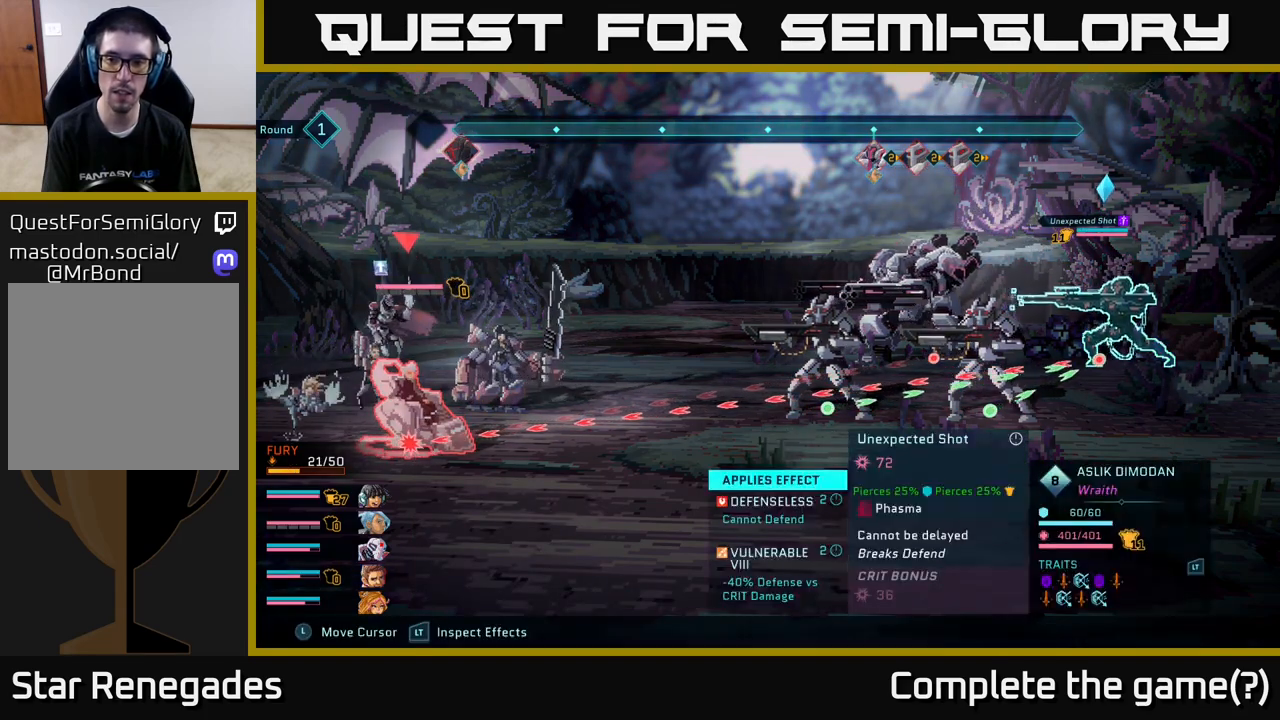
{"buttons": ["R2"], "left_stick": "center", "right_stick": "center", "events": []}
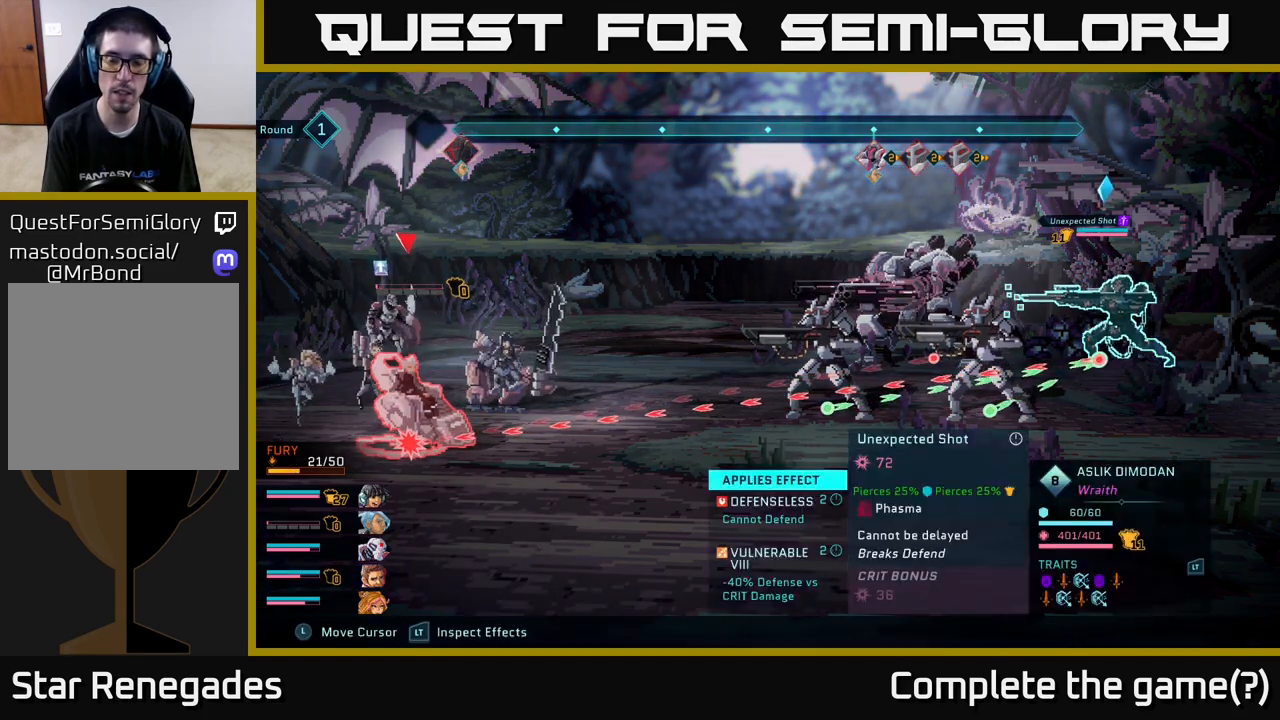
{"buttons": ["R2"], "left_stick": "center", "right_stick": "center", "events": []}
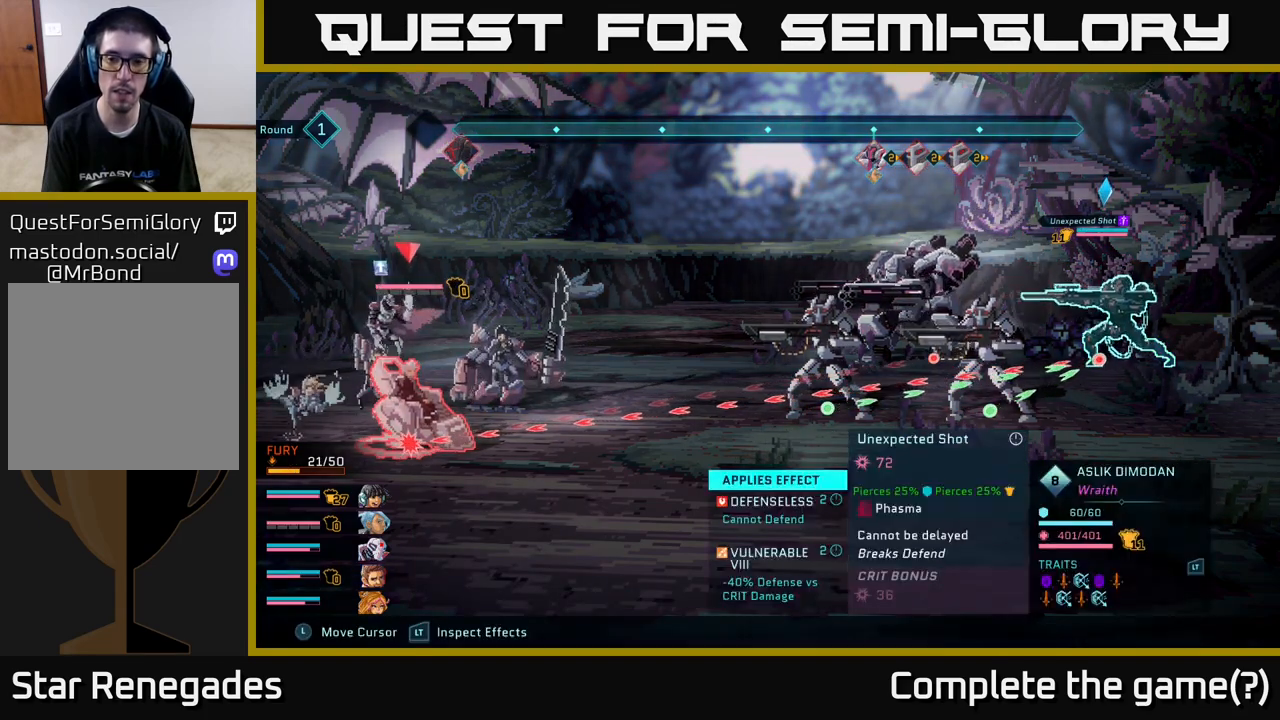
{"buttons": ["R2"], "left_stick": "center", "right_stick": "center", "events": []}
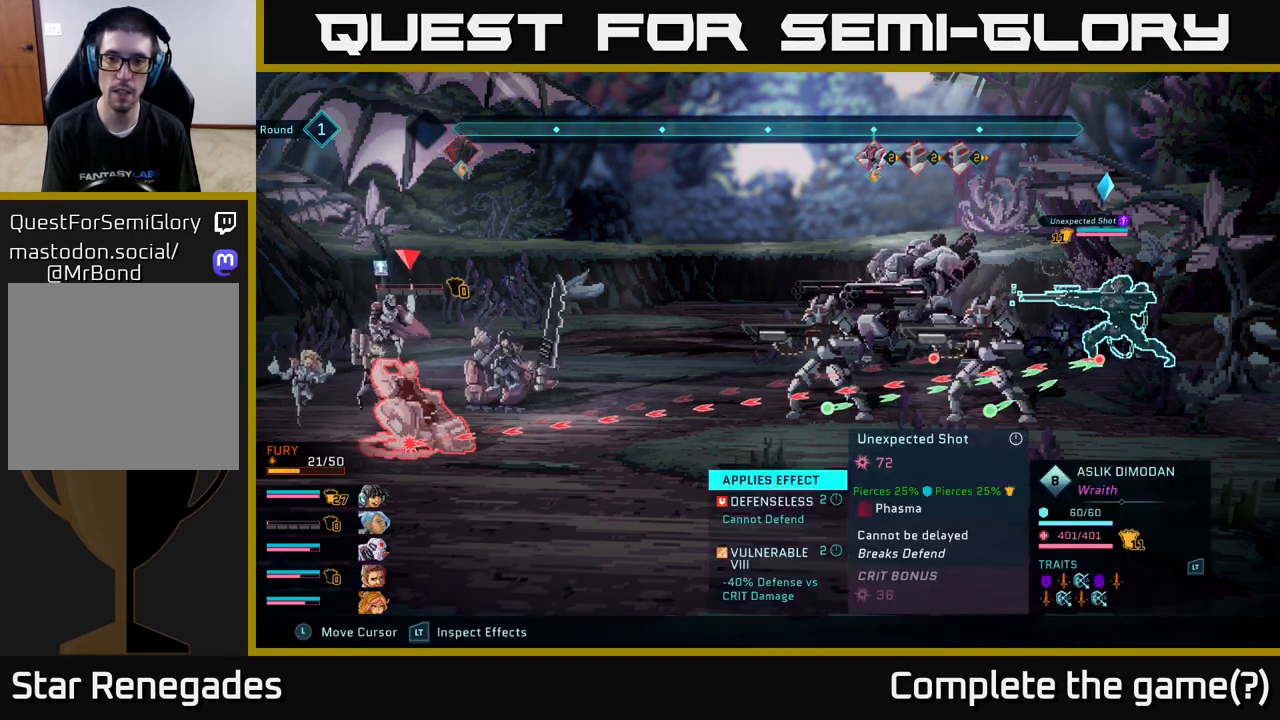
{"buttons": [], "left_stick": "center", "right_stick": "center", "events": [[233, "R2", "up"]]}
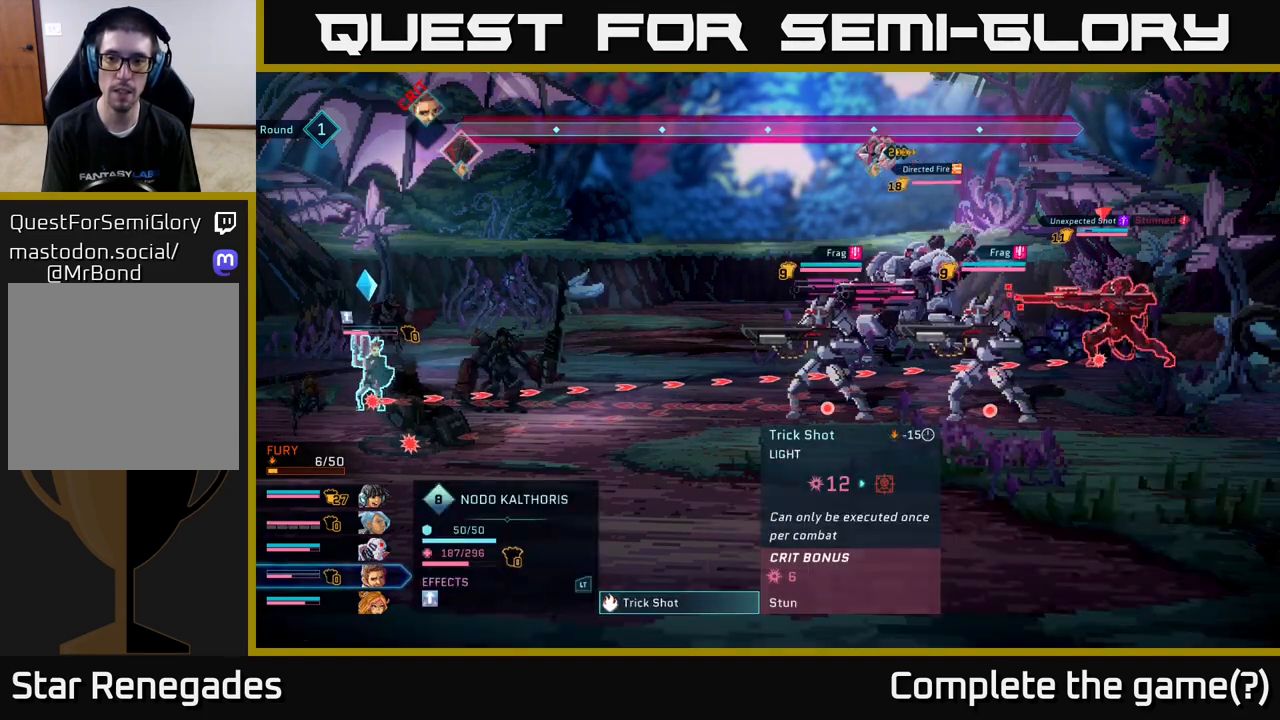
{"buttons": [], "left_stick": "center", "right_stick": "center", "events": []}
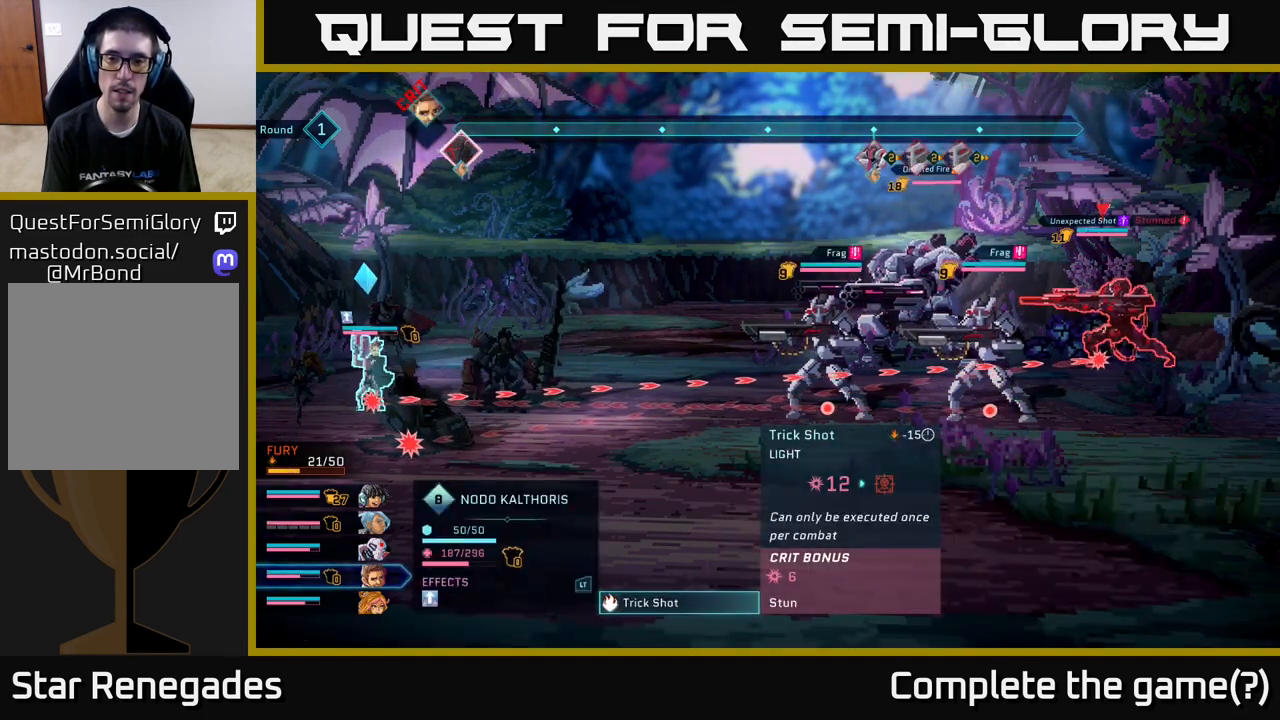
{"buttons": [], "left_stick": "center", "right_stick": "center", "events": []}
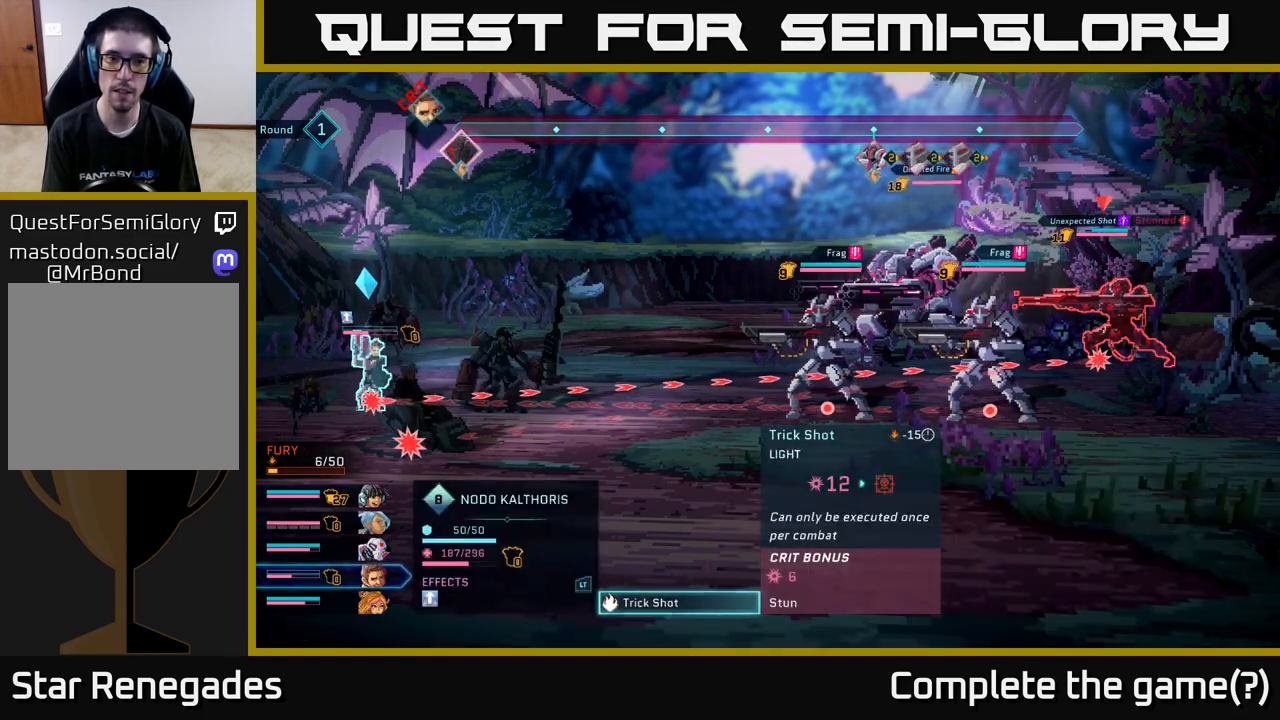
{"buttons": [], "left_stick": "center", "right_stick": "center", "events": []}
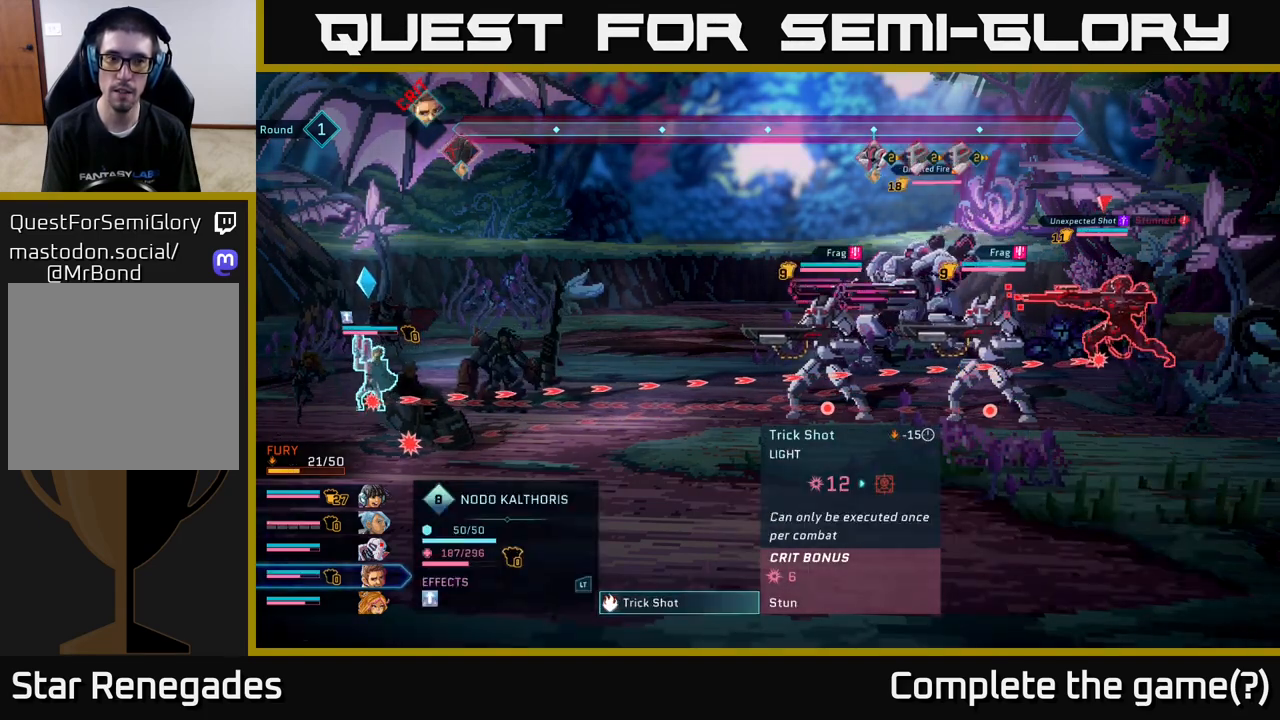
{"buttons": [], "left_stick": "center", "right_stick": "center", "events": []}
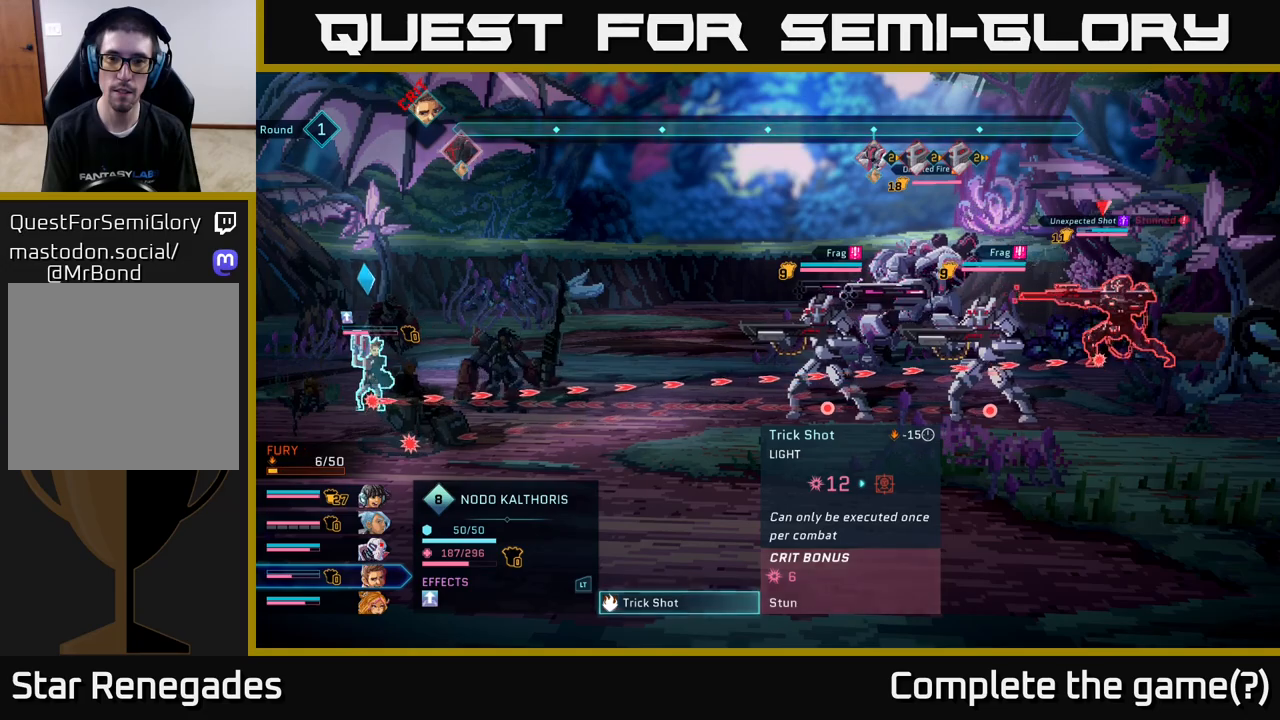
{"buttons": [], "left_stick": "center", "right_stick": "center", "events": []}
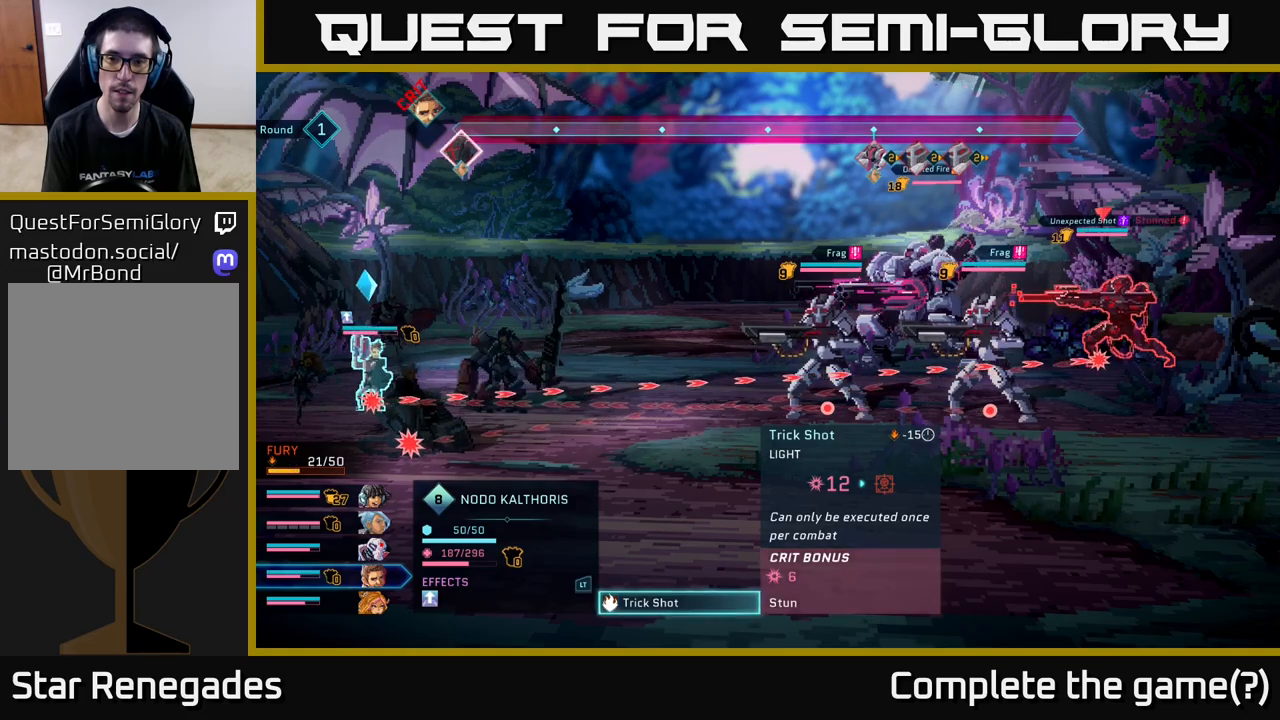
{"buttons": [], "left_stick": "center", "right_stick": "center", "events": [[33, "A", "down"], [100, "A", "up"]]}